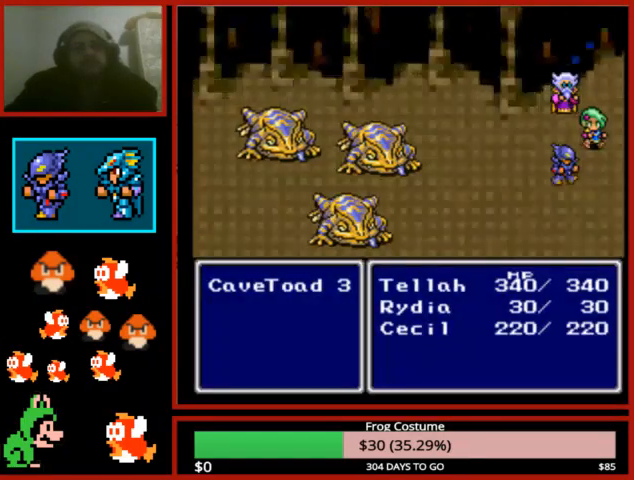
Gameplay with a controller (PlayStation layout); each line is a JSON object with the inputs held at the frame after it. "events" lists button and stick changes between this image and that frame as [ms after this image, input, new state], when the widget could be followed in between.
{"buttons": ["L1", "R1"], "left_stick": "center", "right_stick": "center", "events": []}
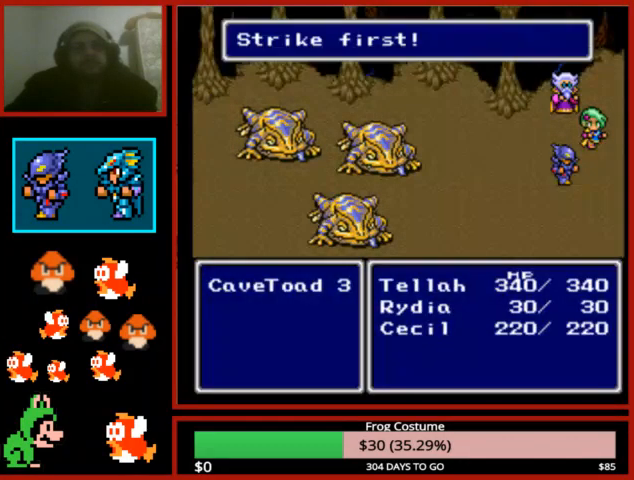
{"buttons": ["L1", "R1"], "left_stick": "center", "right_stick": "center", "events": []}
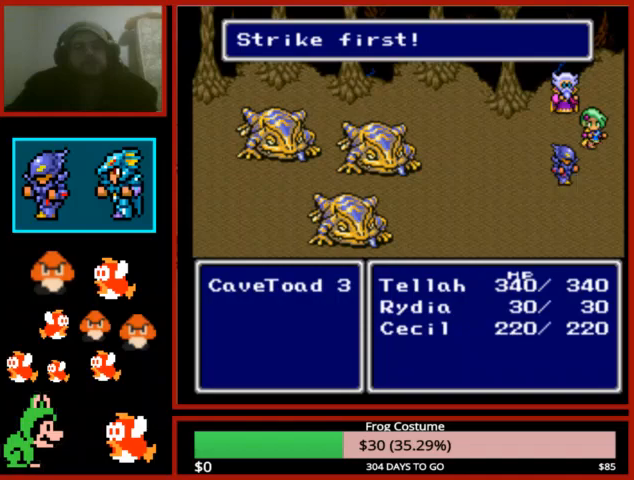
{"buttons": ["L1", "R1"], "left_stick": "up-left", "right_stick": "center", "events": [[400, "left_stick", "left"], [500, "left_stick", "up-left"]]}
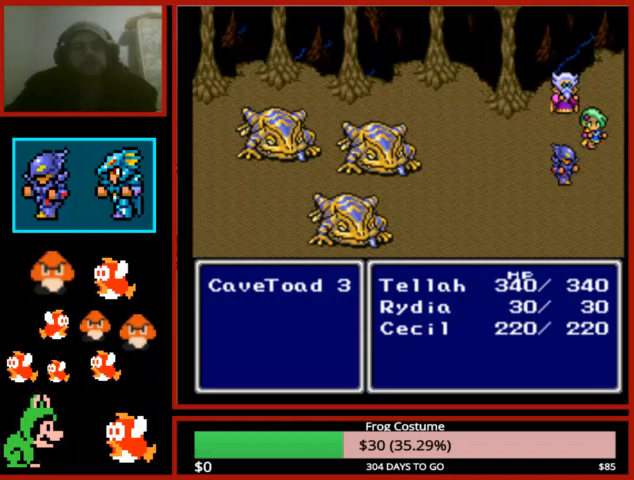
{"buttons": ["L1", "R1"], "left_stick": "center", "right_stick": "center", "events": [[233, "left_stick", "center"]]}
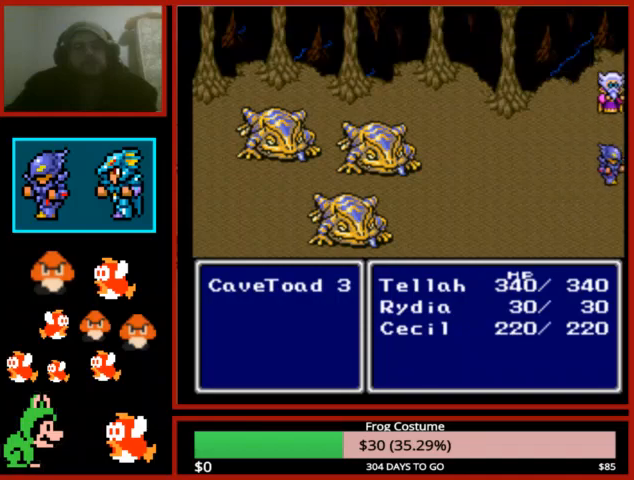
{"buttons": [], "left_stick": "down", "right_stick": "center", "events": [[100, "L1", "up"], [233, "R1", "up"], [400, "left_stick", "down"]]}
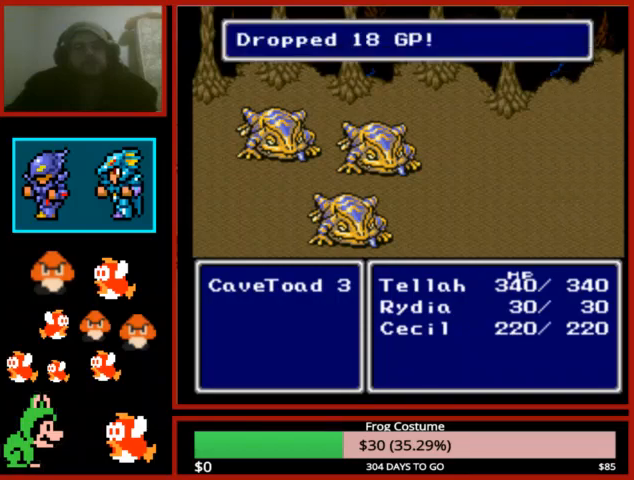
{"buttons": ["CIRCLE"], "left_stick": "center", "right_stick": "center", "events": [[67, "CIRCLE", "down"], [100, "left_stick", "center"], [200, "CIRCLE", "up"], [300, "CIRCLE", "down"], [367, "CIRCLE", "up"], [467, "CIRCLE", "down"]]}
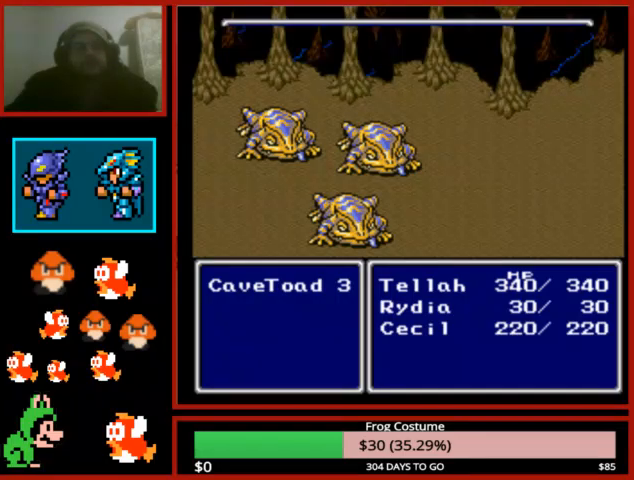
{"buttons": ["CIRCLE"], "left_stick": "center", "right_stick": "center", "events": [[33, "CIRCLE", "up"], [133, "CIRCLE", "down"], [200, "CIRCLE", "up"], [267, "CIRCLE", "down"], [367, "CIRCLE", "up"], [433, "CIRCLE", "down"]]}
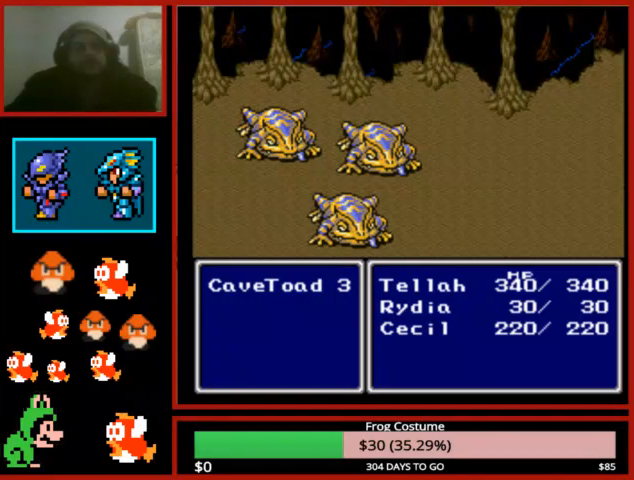
{"buttons": [], "left_stick": "center", "right_stick": "center", "events": [[33, "CIRCLE", "up"], [167, "CIRCLE", "down"], [267, "CIRCLE", "up"], [367, "CIRCLE", "down"], [433, "CIRCLE", "up"]]}
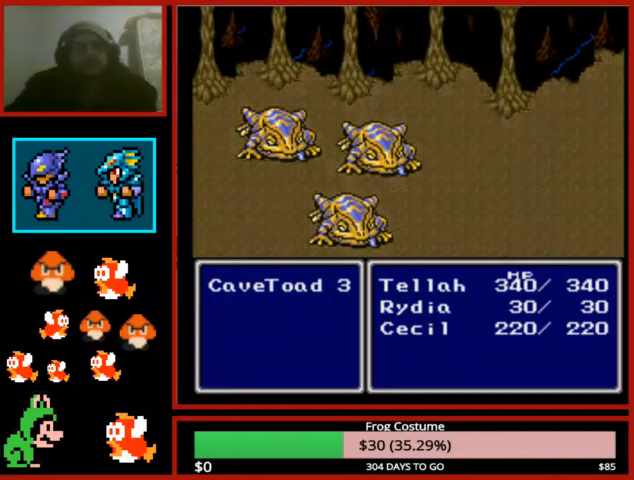
{"buttons": ["CIRCLE"], "left_stick": "center", "right_stick": "center", "events": [[33, "CIRCLE", "down"], [133, "CIRCLE", "up"], [200, "CIRCLE", "down"], [300, "CIRCLE", "up"], [400, "CIRCLE", "down"]]}
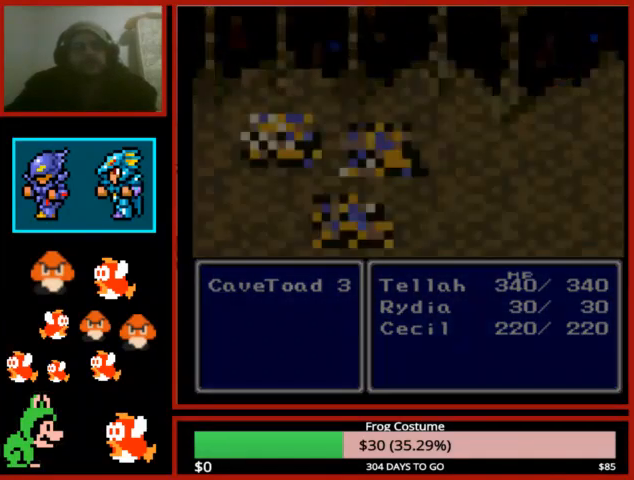
{"buttons": ["DPAD_LEFT"], "left_stick": "center", "right_stick": "center", "events": [[33, "CIRCLE", "up"], [67, "DPAD_LEFT", "down"]]}
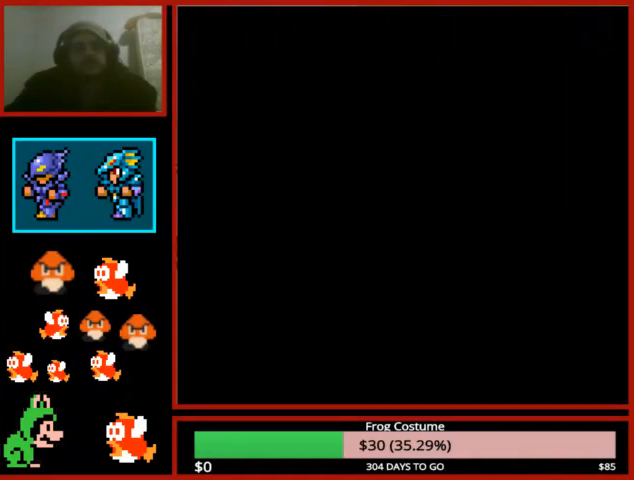
{"buttons": ["DPAD_LEFT"], "left_stick": "center", "right_stick": "center", "events": []}
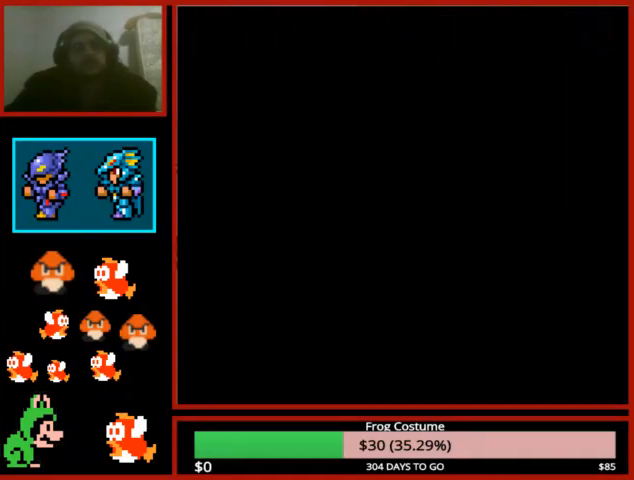
{"buttons": ["DPAD_LEFT"], "left_stick": "center", "right_stick": "center", "events": []}
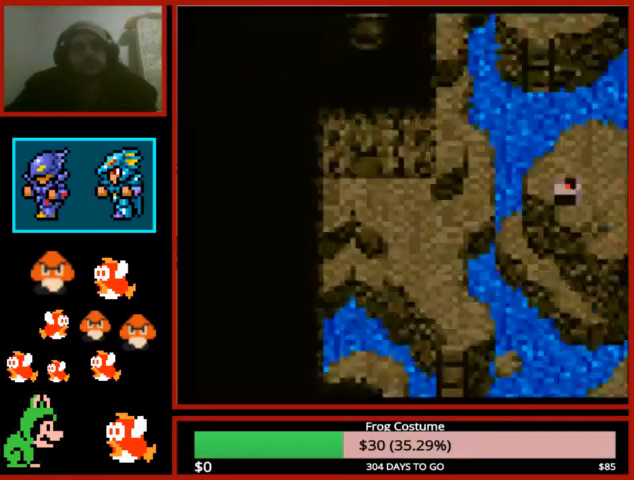
{"buttons": ["DPAD_UP"], "left_stick": "center", "right_stick": "center", "events": [[333, "DPAD_LEFT", "up"], [400, "DPAD_UP", "down"]]}
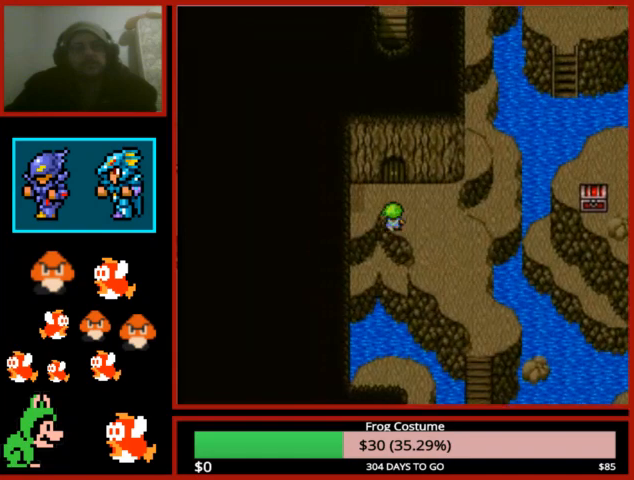
{"buttons": ["DPAD_UP"], "left_stick": "center", "right_stick": "center", "events": []}
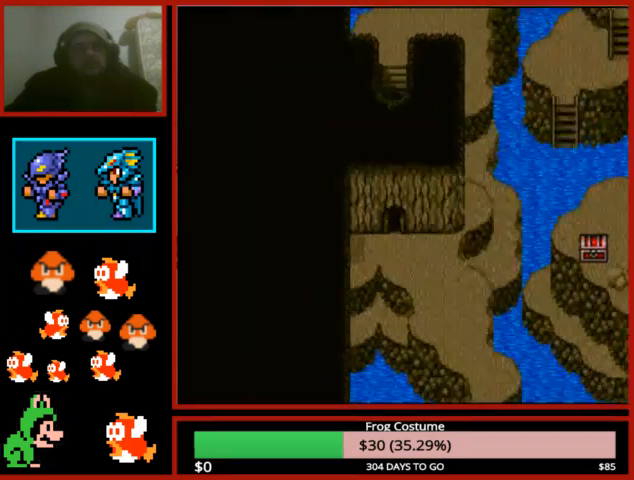
{"buttons": ["DPAD_UP"], "left_stick": "center", "right_stick": "center", "events": []}
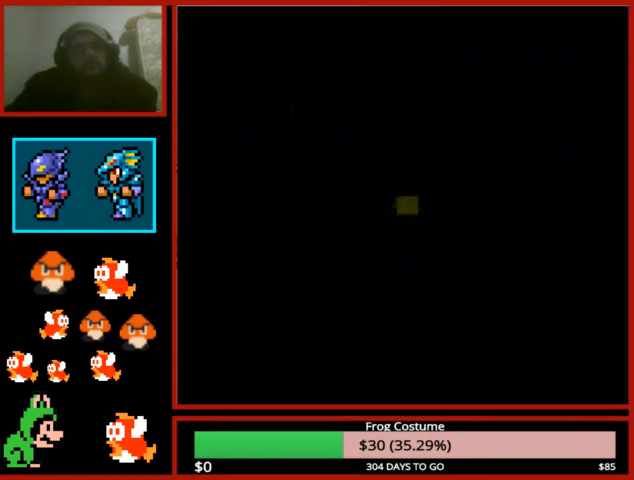
{"buttons": ["DPAD_UP"], "left_stick": "center", "right_stick": "center", "events": []}
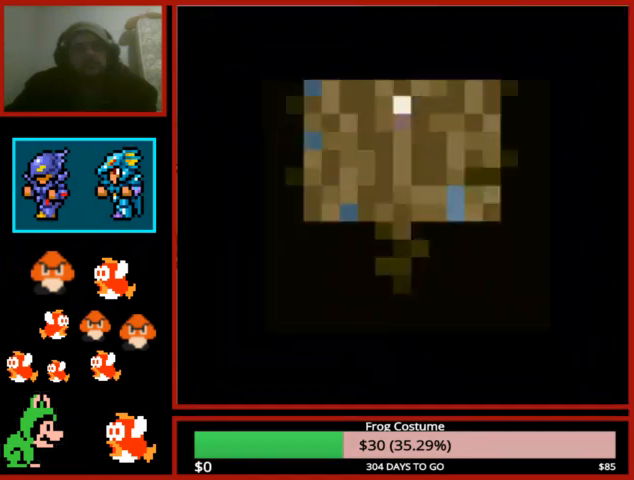
{"buttons": ["DPAD_UP"], "left_stick": "center", "right_stick": "center", "events": []}
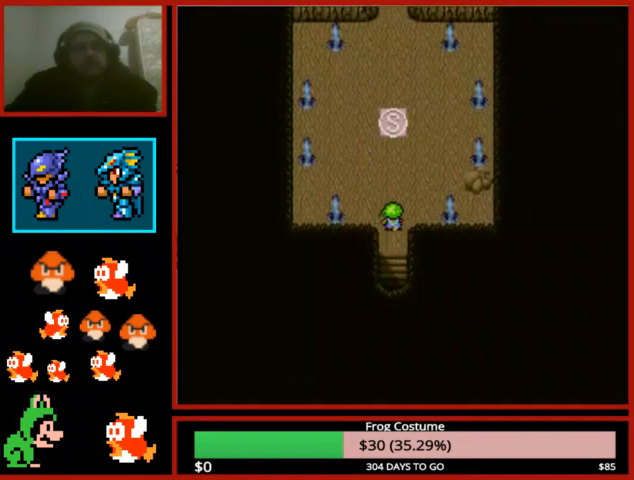
{"buttons": [], "left_stick": "center", "right_stick": "center", "events": [[167, "DPAD_UP", "up"], [200, "CIRCLE", "down"], [300, "CIRCLE", "up"], [400, "CIRCLE", "down"], [467, "CIRCLE", "up"]]}
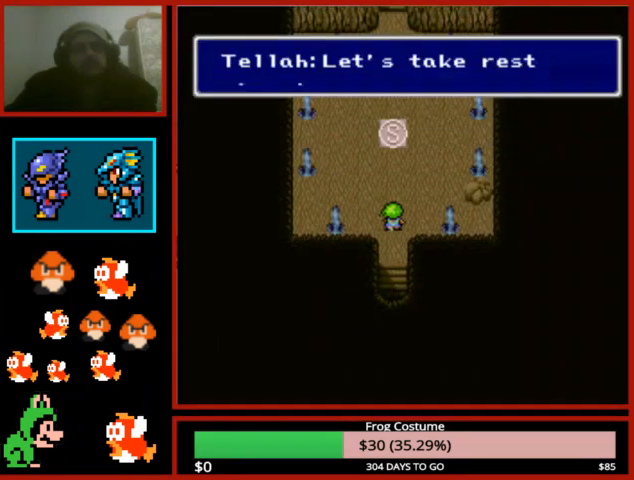
{"buttons": ["DPAD_UP"], "left_stick": "center", "right_stick": "center", "events": [[33, "CIRCLE", "down"], [133, "CIRCLE", "up"], [200, "CIRCLE", "down"], [233, "CIRCLE", "up"], [333, "CIRCLE", "down"], [400, "CIRCLE", "up"], [500, "DPAD_UP", "down"]]}
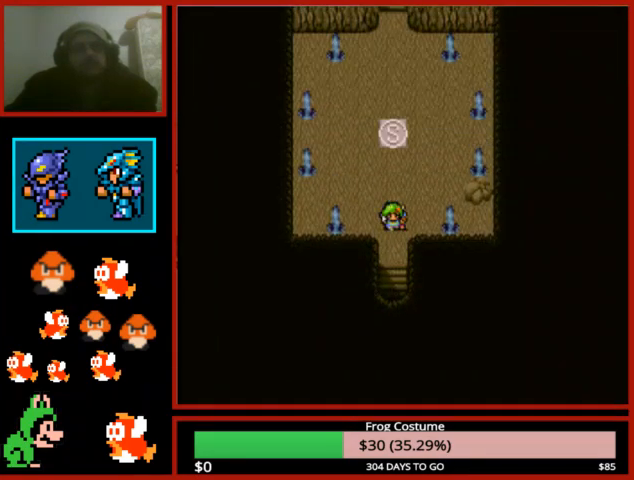
{"buttons": ["CIRCLE"], "left_stick": "center", "right_stick": "center", "events": [[333, "DPAD_UP", "up"], [433, "CIRCLE", "down"]]}
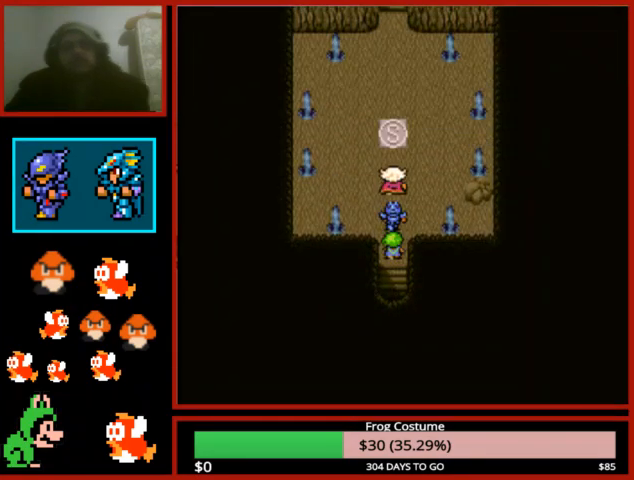
{"buttons": [], "left_stick": "down-left", "right_stick": "center", "events": [[33, "CIRCLE", "up"], [100, "CIRCLE", "down"], [233, "CIRCLE", "up"], [333, "CIRCLE", "down"], [433, "left_stick", "down-left"], [467, "CIRCLE", "up"]]}
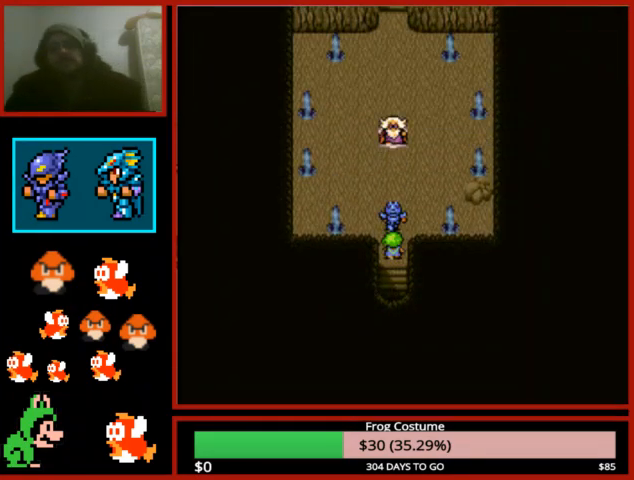
{"buttons": [], "left_stick": "center", "right_stick": "center", "events": [[33, "CIRCLE", "down"], [33, "left_stick", "center"], [167, "CIRCLE", "up"], [267, "CIRCLE", "down"], [333, "CIRCLE", "up"], [433, "CIRCLE", "down"], [500, "CIRCLE", "up"]]}
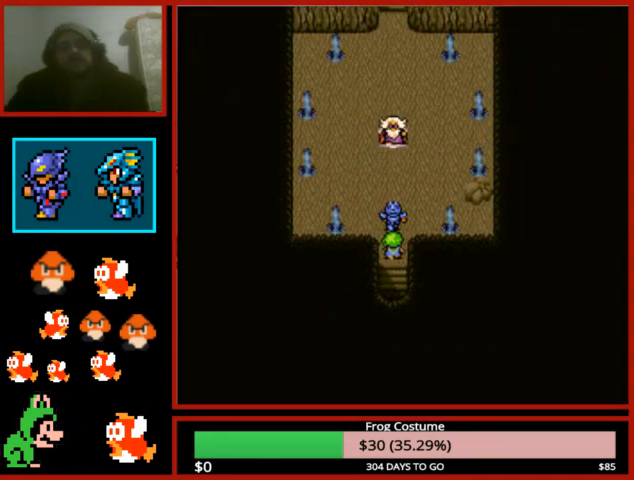
{"buttons": [], "left_stick": "center", "right_stick": "center", "events": [[100, "CIRCLE", "down"], [167, "CIRCLE", "up"], [267, "CIRCLE", "down"], [333, "CIRCLE", "up"], [433, "CIRCLE", "down"], [467, "CIRCLE", "up"]]}
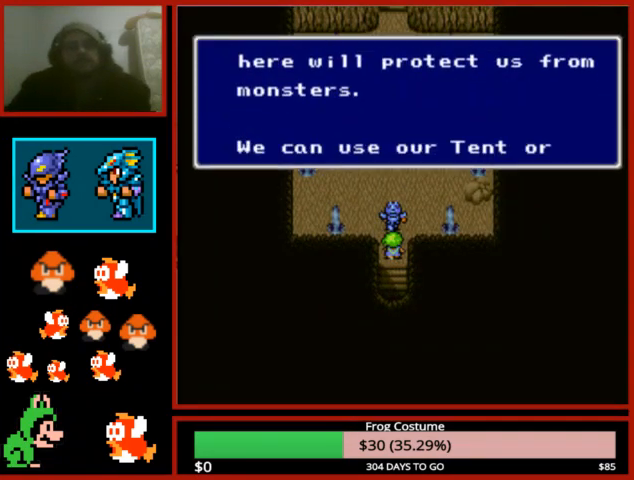
{"buttons": [], "left_stick": "center", "right_stick": "center", "events": [[100, "CIRCLE", "down"], [167, "CIRCLE", "up"], [267, "CIRCLE", "down"], [333, "CIRCLE", "up"], [433, "CIRCLE", "down"], [500, "CIRCLE", "up"]]}
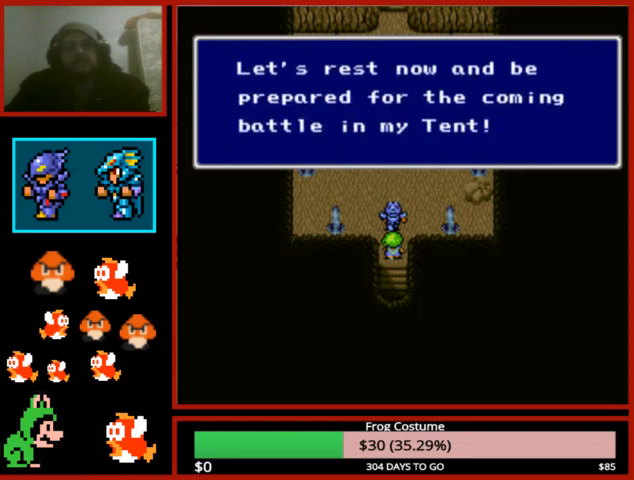
{"buttons": [], "left_stick": "center", "right_stick": "center", "events": [[100, "CIRCLE", "down"], [167, "CIRCLE", "up"], [233, "CIRCLE", "down"], [300, "CIRCLE", "up"]]}
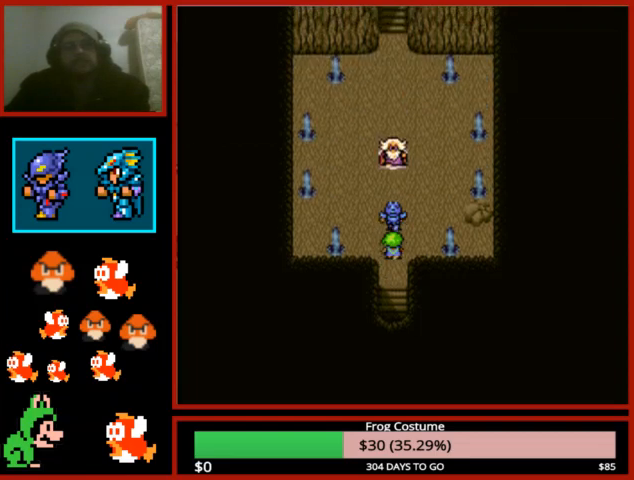
{"buttons": [], "left_stick": "center", "right_stick": "center", "events": [[67, "CIRCLE", "down"], [167, "CIRCLE", "up"]]}
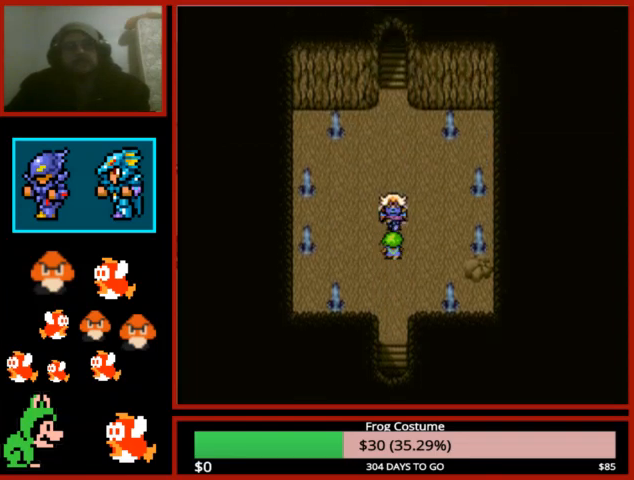
{"buttons": [], "left_stick": "center", "right_stick": "center", "events": [[133, "CIRCLE", "down"], [233, "CIRCLE", "up"], [367, "CIRCLE", "down"], [467, "CIRCLE", "up"]]}
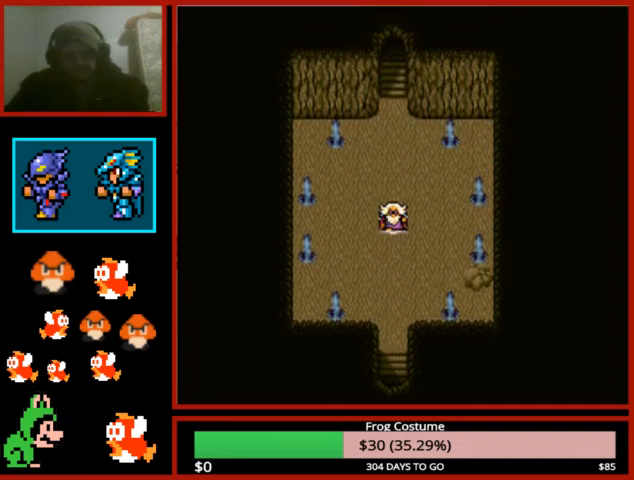
{"buttons": ["CIRCLE"], "left_stick": "center", "right_stick": "center", "events": [[67, "CIRCLE", "down"], [167, "CIRCLE", "up"], [267, "CIRCLE", "down"], [367, "CIRCLE", "up"], [500, "CIRCLE", "down"]]}
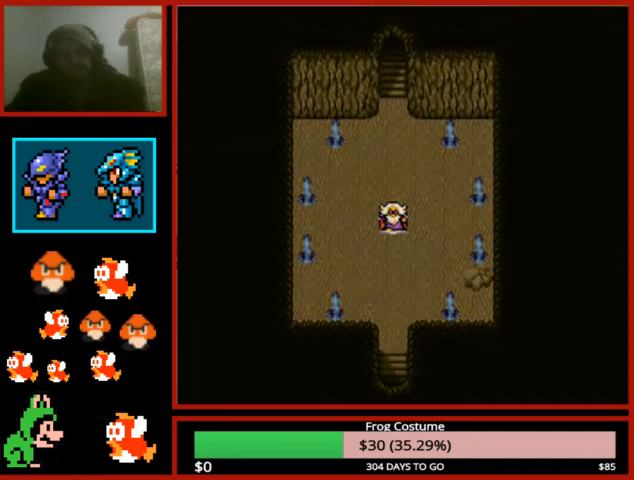
{"buttons": [], "left_stick": "center", "right_stick": "center", "events": [[100, "CIRCLE", "up"], [200, "CIRCLE", "down"], [267, "CIRCLE", "up"], [367, "CIRCLE", "down"], [433, "CIRCLE", "up"]]}
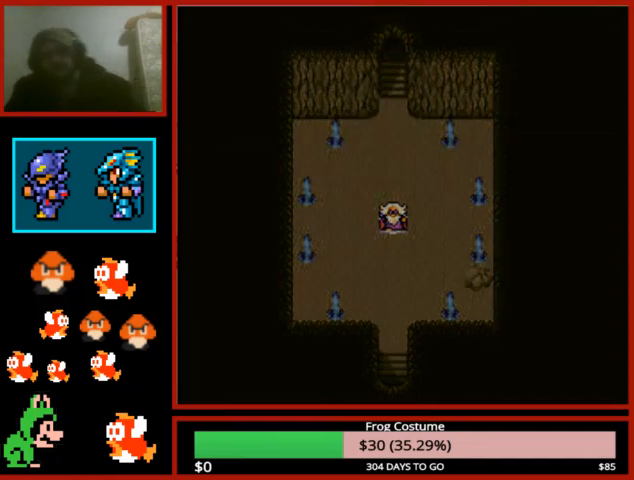
{"buttons": [], "left_stick": "center", "right_stick": "center", "events": [[67, "CIRCLE", "down"], [133, "CIRCLE", "up"], [233, "CIRCLE", "down"], [300, "CIRCLE", "up"], [400, "CIRCLE", "down"], [500, "CIRCLE", "up"]]}